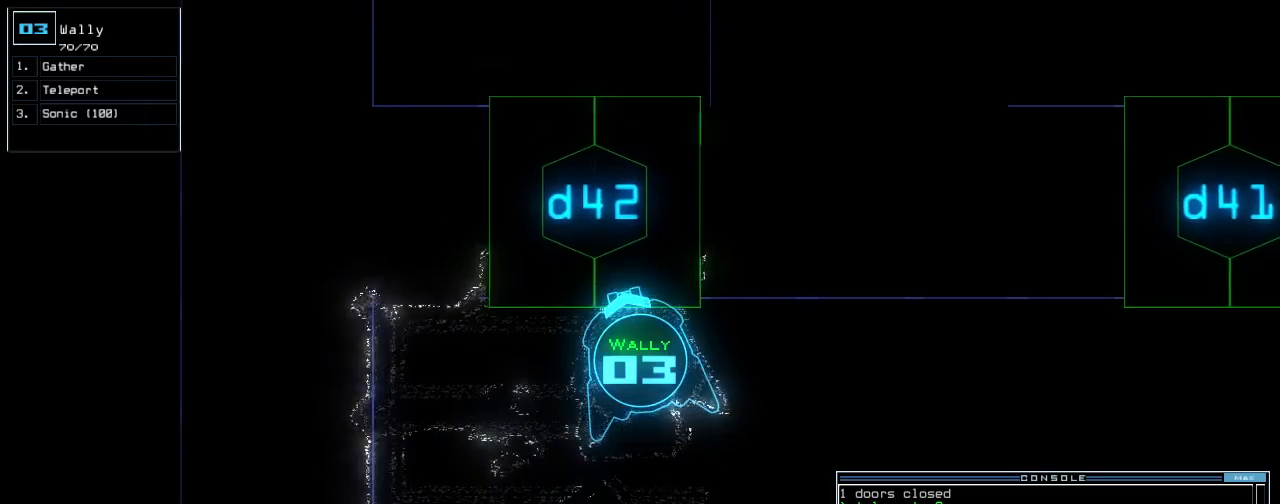
Gameplay with keyboard; each line is a JSON object with the keys held at the frame after it. "events" lists presses ("down") and releases ("up") of ".", "/", "0", "1", "2", "3", "4", "5", "6", "7", "8", "9", "a", "b", "backspace", "c", "caps_lock", "comma", "ctrl_l", "ctrl_r", "d", "down", "e", "equals", "escape", "f", "g", "h", "i", "j", "k", "l", "left", "m", "minus", "n", "o", "p", "q", "quote", "r", "return", "right", "s", "semicolon", "shift_l", "shift_r", "space", "t", "tab", "tilde", "u", "up", "v", "w", "x", "y" and "z" between this image and that frame as [ms after this image, input, new state], when the widget could be followed in between. No other keys are recorded. Mouse input is not recorded.
{"keys": [], "events": [[340, "return", "down"], [400, "return", "up"]]}
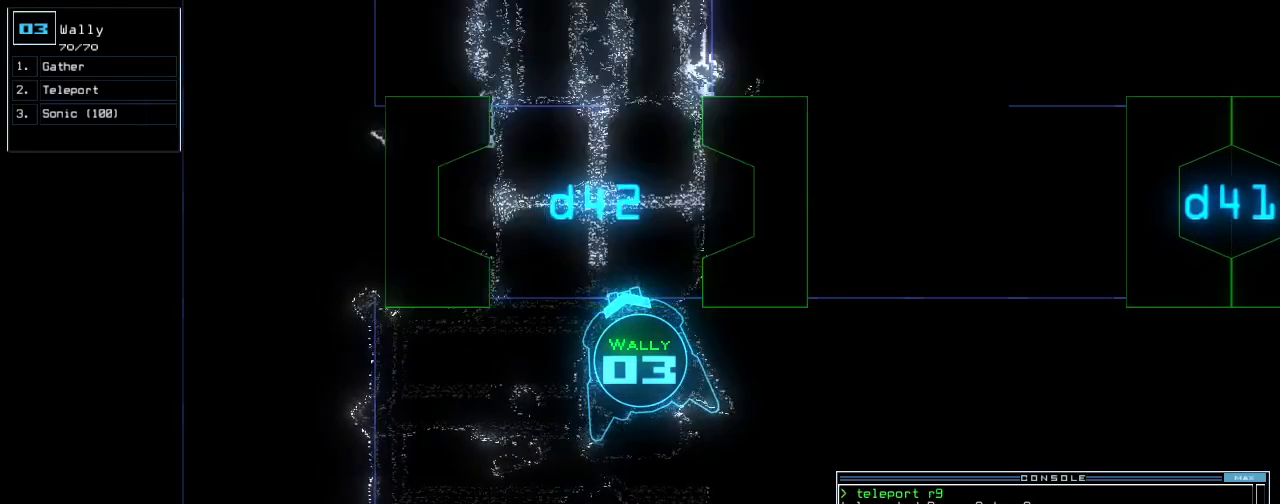
{"keys": ["up"], "events": [[20, "up", "down"], [260, "right", "down"], [320, "right", "up"]]}
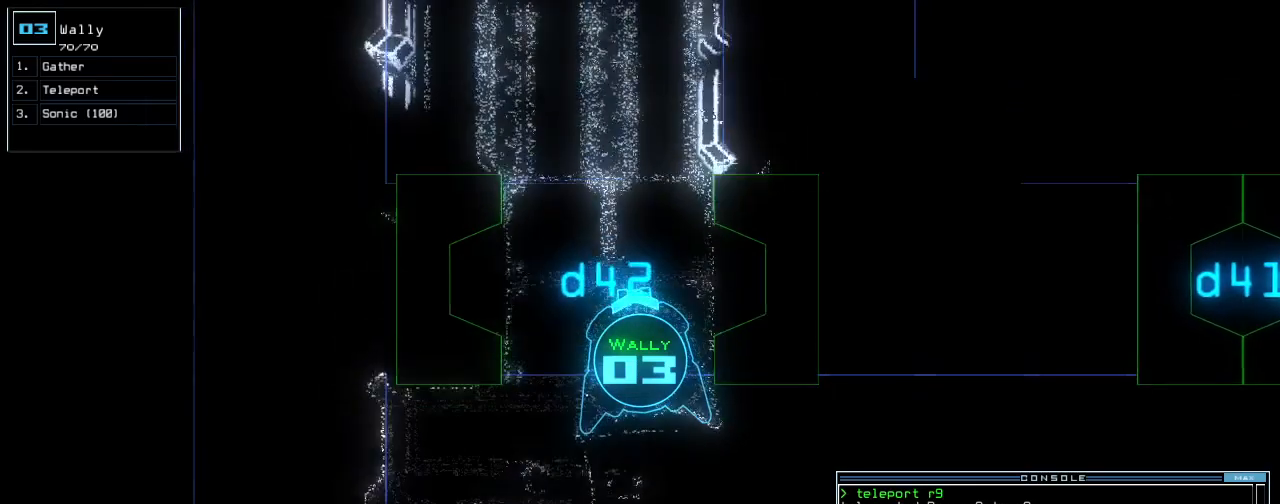
{"keys": [], "events": [[100, "up", "up"], [240, "up", "down"], [320, "up", "up"], [440, "up", "down"], [500, "up", "up"]]}
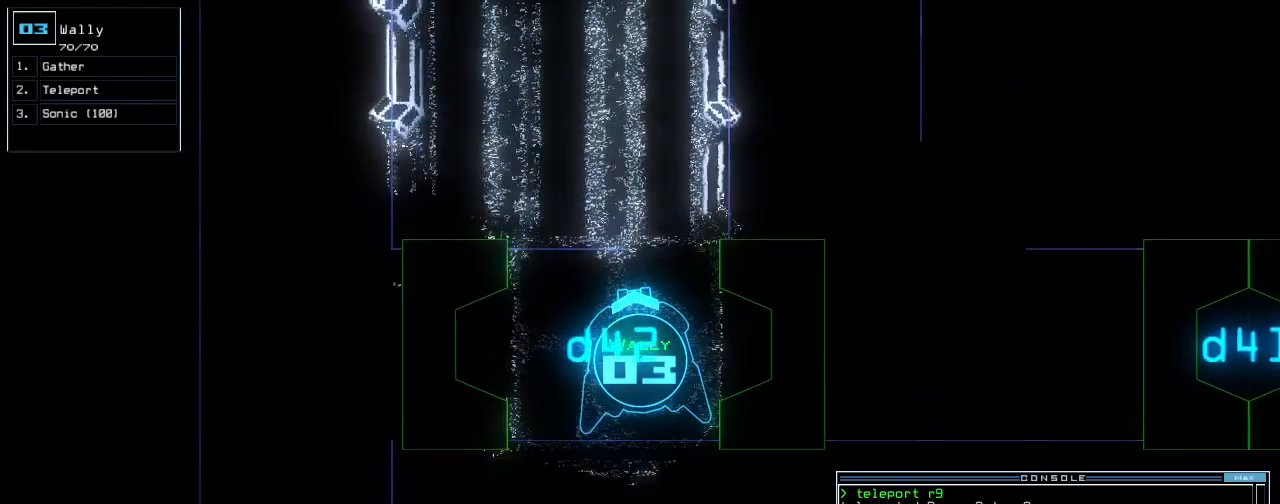
{"keys": ["up"], "events": [[140, "right", "down"], [200, "up", "down"], [260, "right", "up"], [300, "left", "down"], [460, "left", "up"]]}
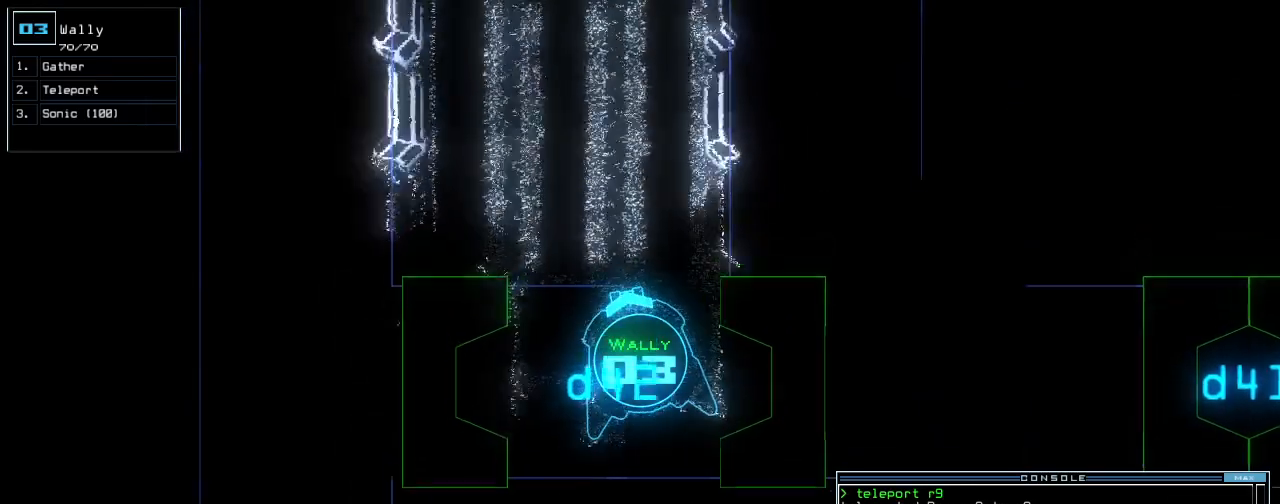
{"keys": ["right", "up"], "events": [[300, "d", "down"], [360, "d", "up"], [460, "right", "down"]]}
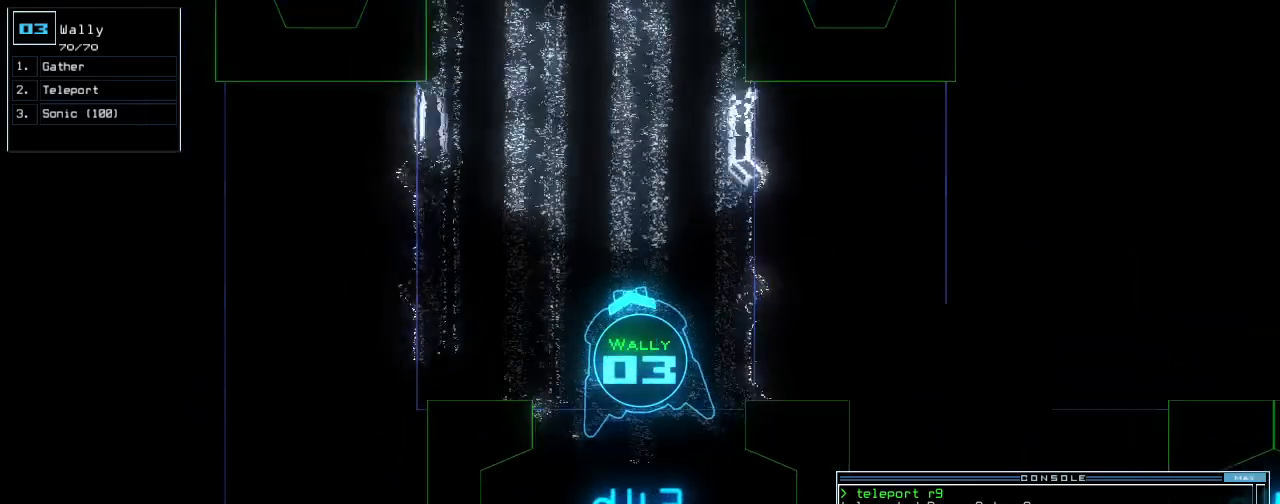
{"keys": ["return", "up"], "events": [[40, "right", "up"], [240, "4", "down"], [280, "2", "down"], [340, "4", "up"], [400, "2", "up"], [480, "return", "down"]]}
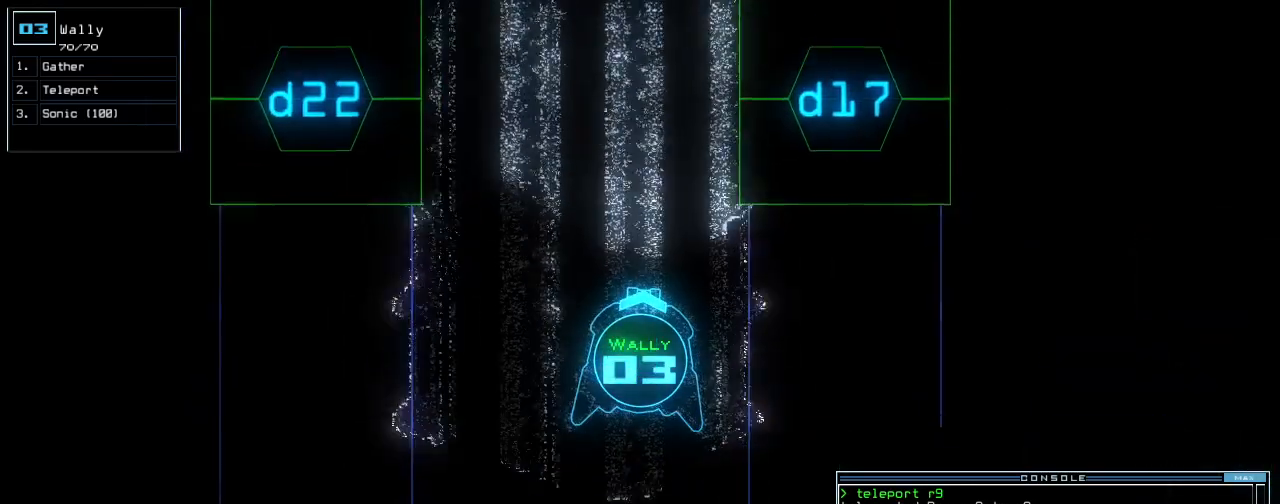
{"keys": [], "events": [[80, "return", "up"], [160, "space", "down"], [160, "up", "up"], [240, "space", "up"]]}
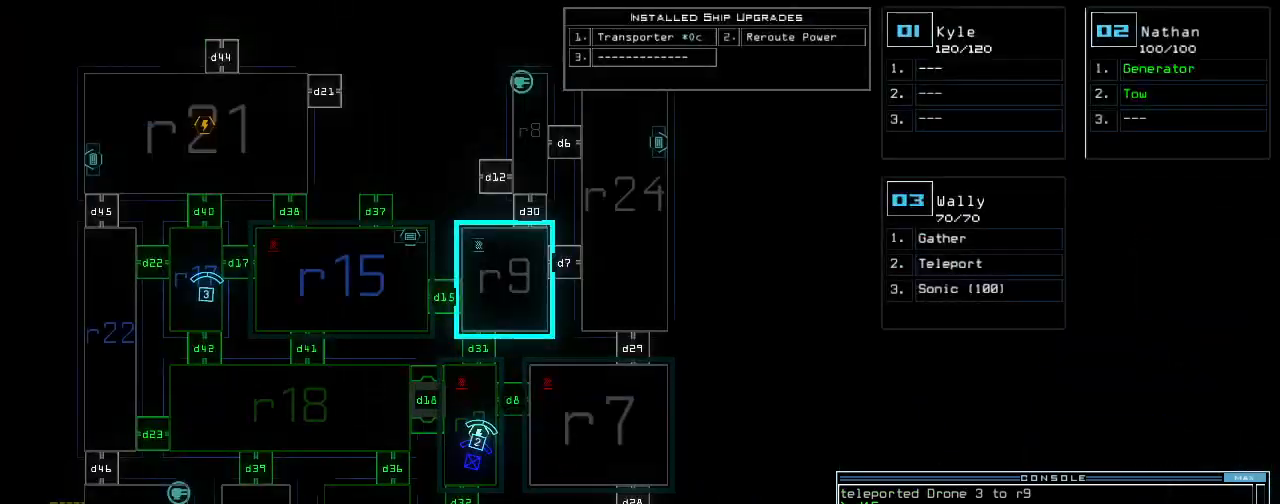
{"keys": [], "events": []}
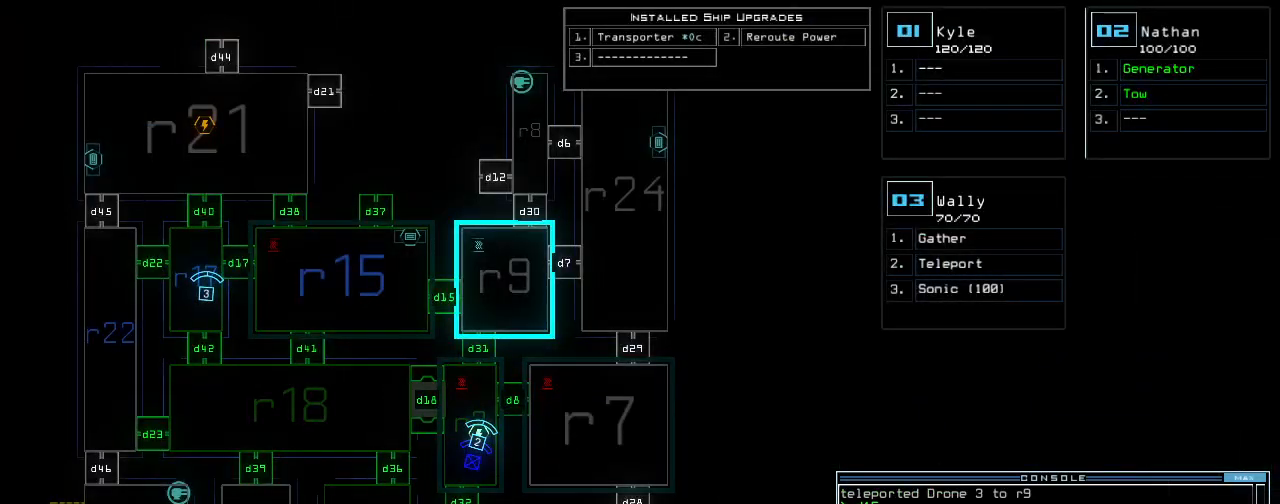
{"keys": [], "events": []}
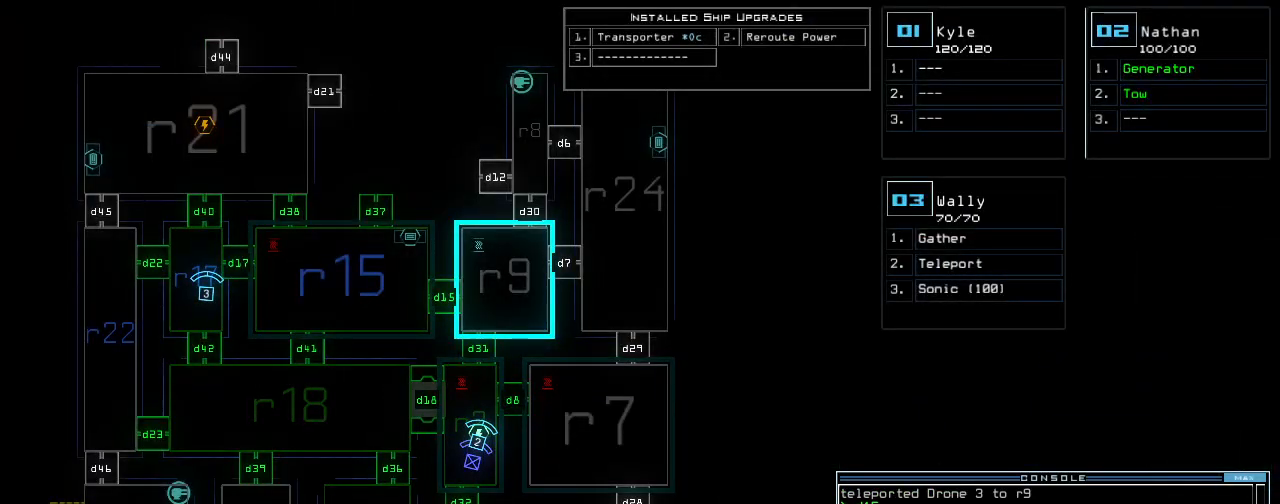
{"keys": ["left", "up"], "events": [[360, "left", "down"], [360, "up", "down"], [380, "3", "down"], [440, "3", "up"]]}
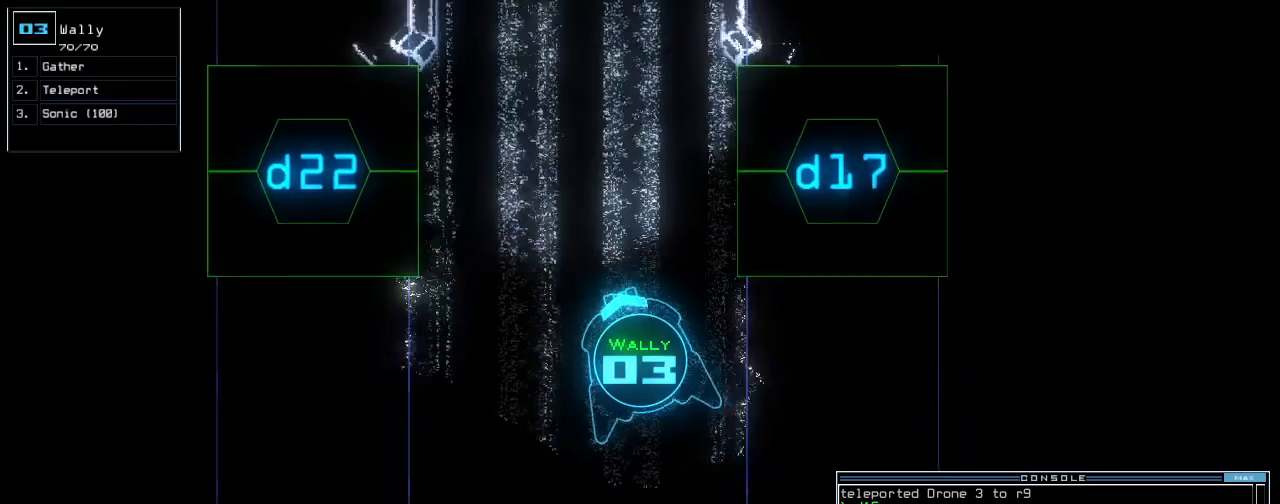
{"keys": ["up"], "events": [[20, "left", "up"], [180, "right", "down"], [320, "right", "up"]]}
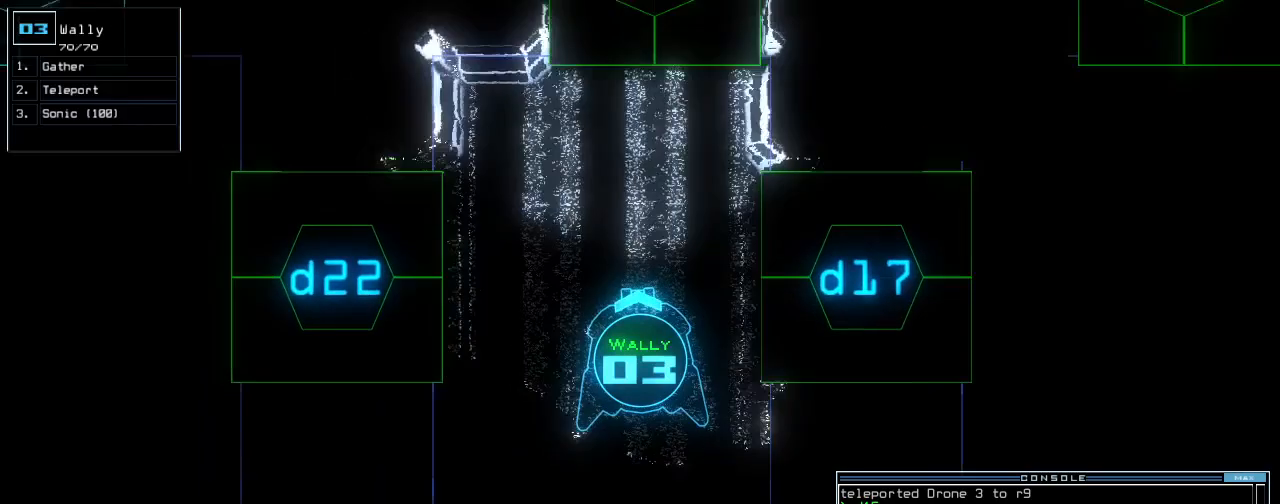
{"keys": ["up"], "events": [[260, "right", "down"], [340, "right", "up"]]}
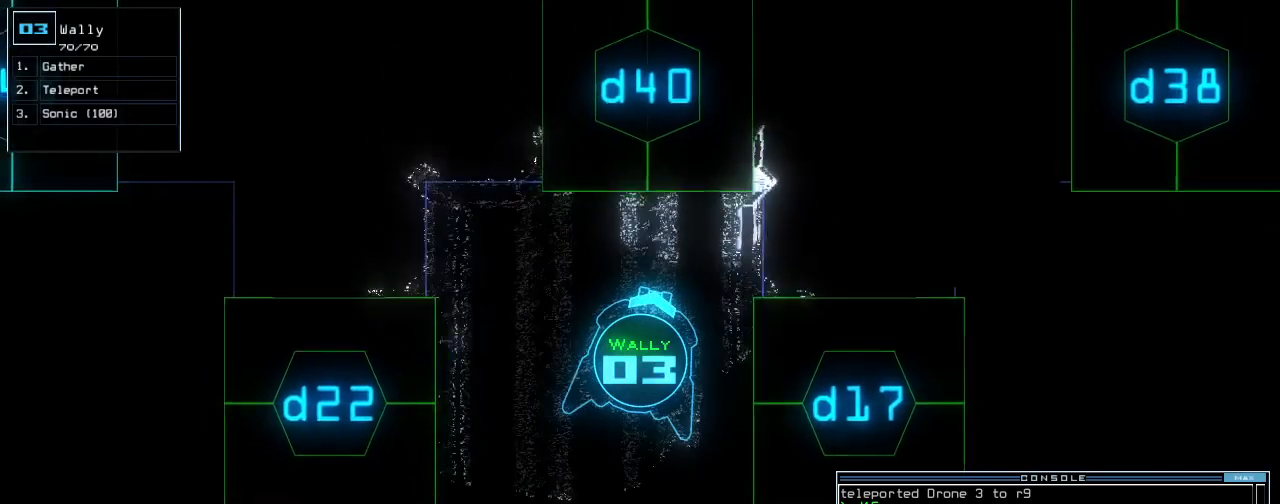
{"keys": ["0"], "events": [[20, "d", "down"], [100, "d", "up"], [300, "4", "down"], [360, "4", "up"], [380, "up", "up"], [440, "0", "down"]]}
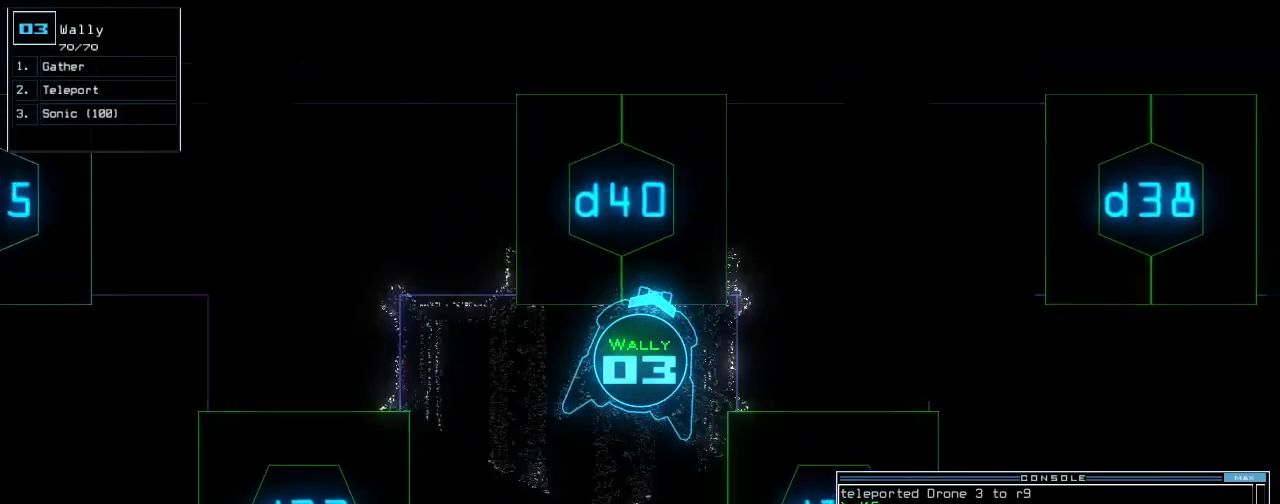
{"keys": [], "events": [[20, "0", "up"]]}
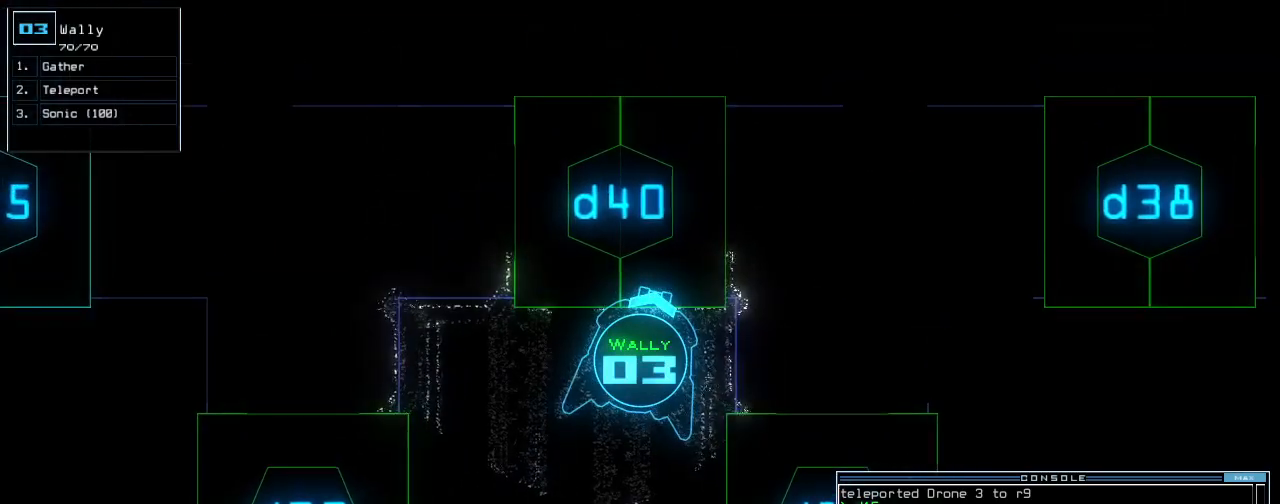
{"keys": [], "events": [[340, "return", "down"], [380, "return", "up"]]}
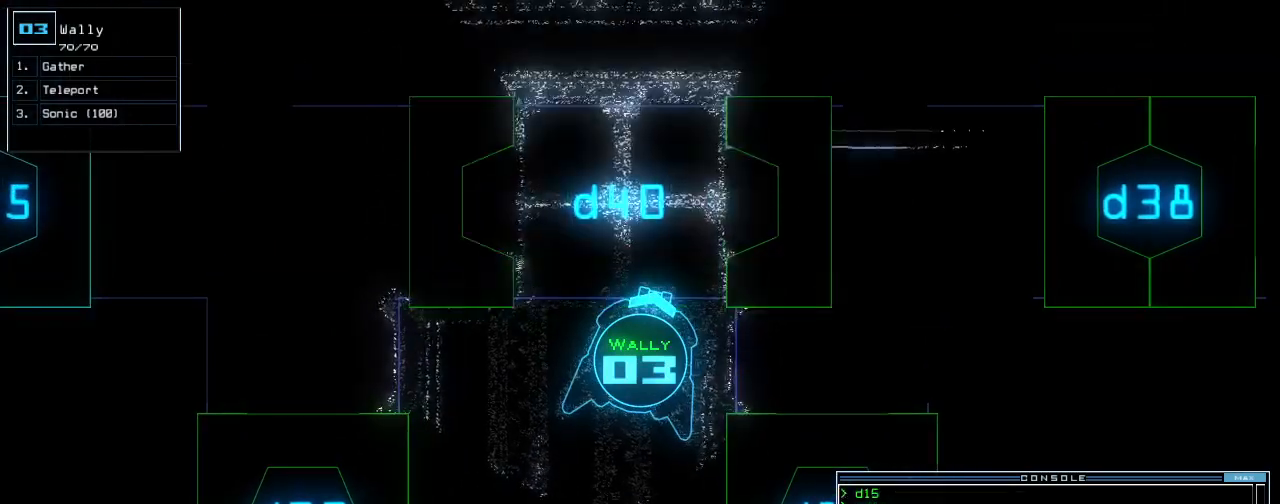
{"keys": ["k", "up"]}